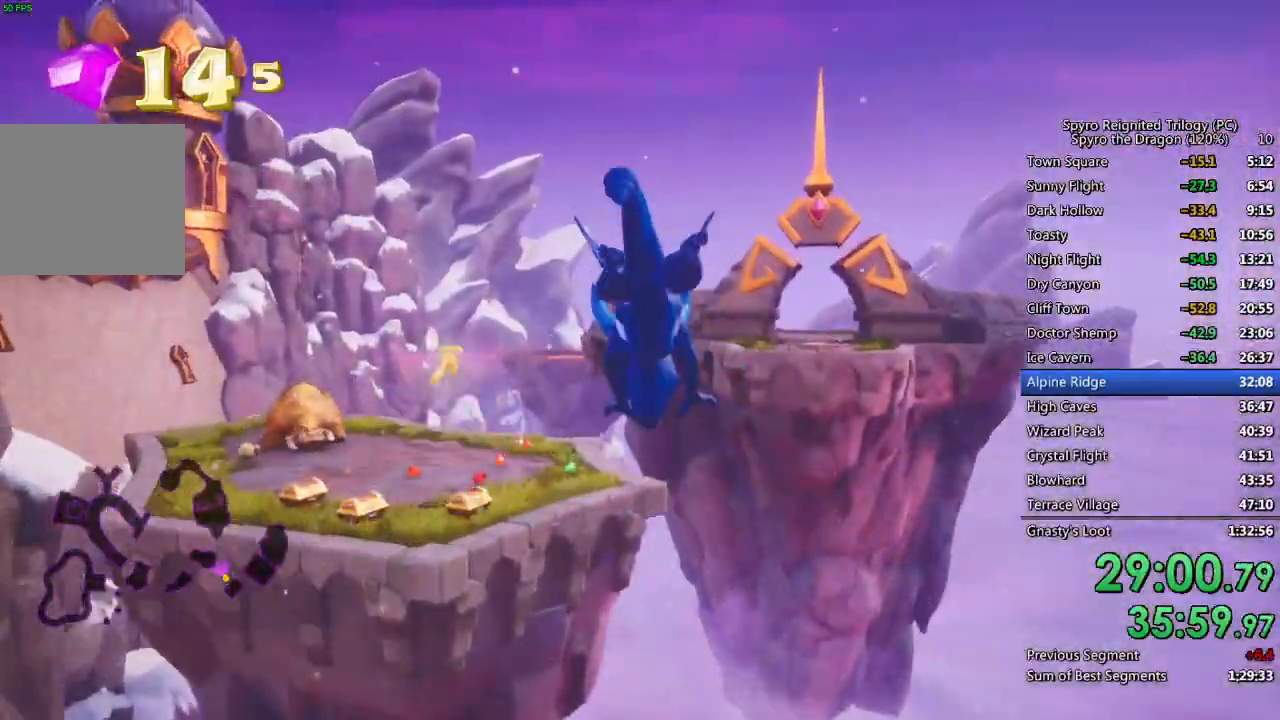
Gameplay with a controller (PlayStation layout); each line is a JSON object with the inputs held at the frame after it. "events" lists button and stick changes between this image and that frame as [ms after this image, input, new state], when the widget could be followed in between.
{"buttons": [], "left_stick": "up", "right_stick": "center", "events": [[50, "CROSS", "down"], [167, "CROSS", "up"], [233, "right_stick", "left"], [417, "right_stick", "center"]]}
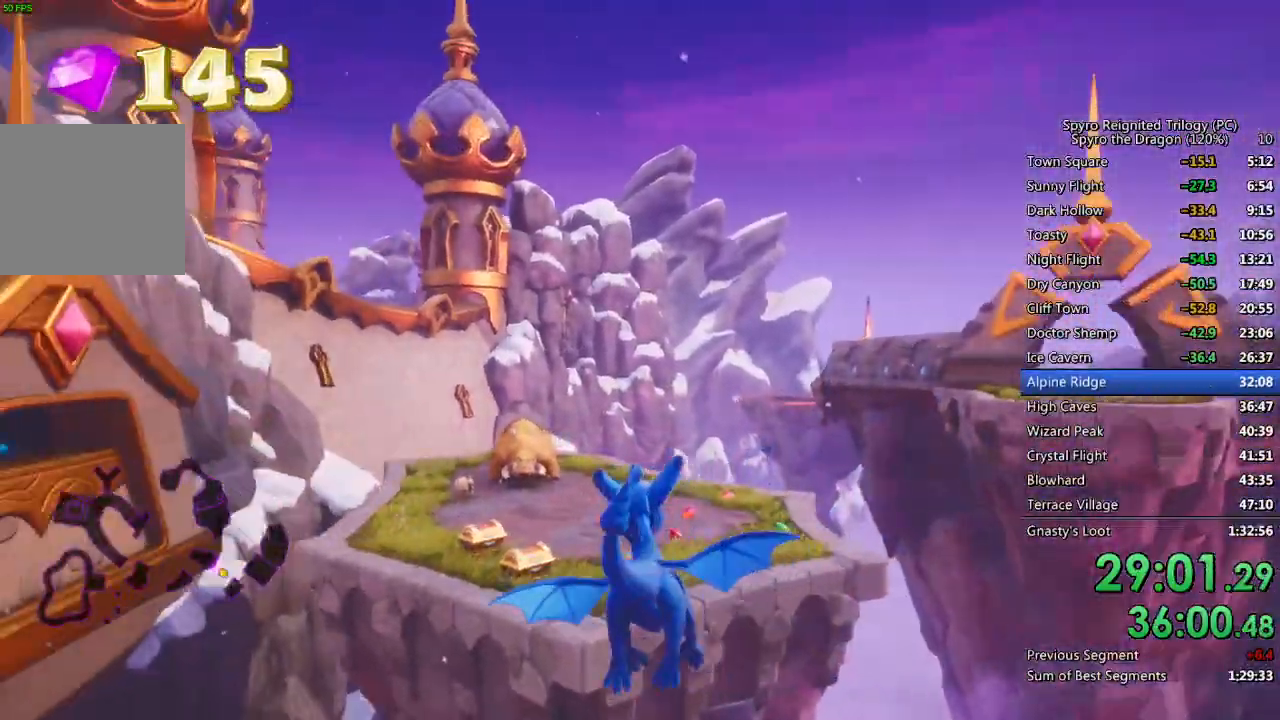
{"buttons": [], "left_stick": "up-left", "right_stick": "center", "events": [[383, "left_stick", "up-left"]]}
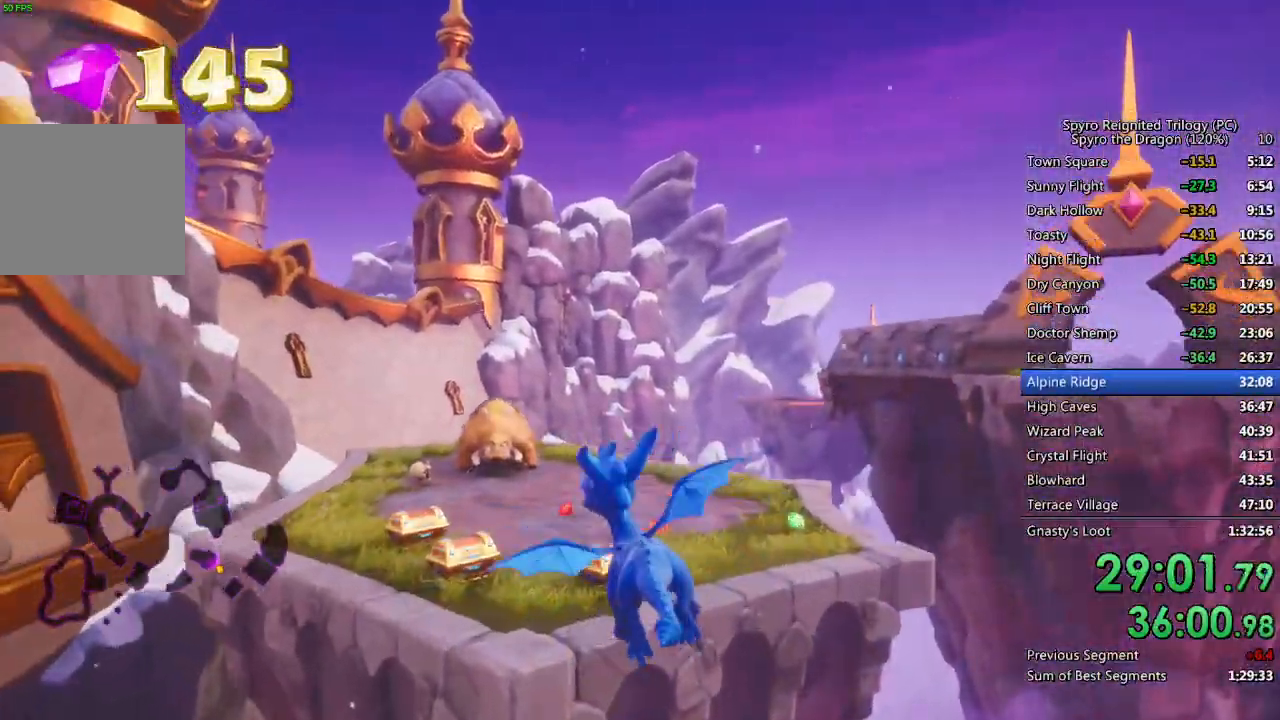
{"buttons": [], "left_stick": "up", "right_stick": "center", "events": [[33, "left_stick", "up"]]}
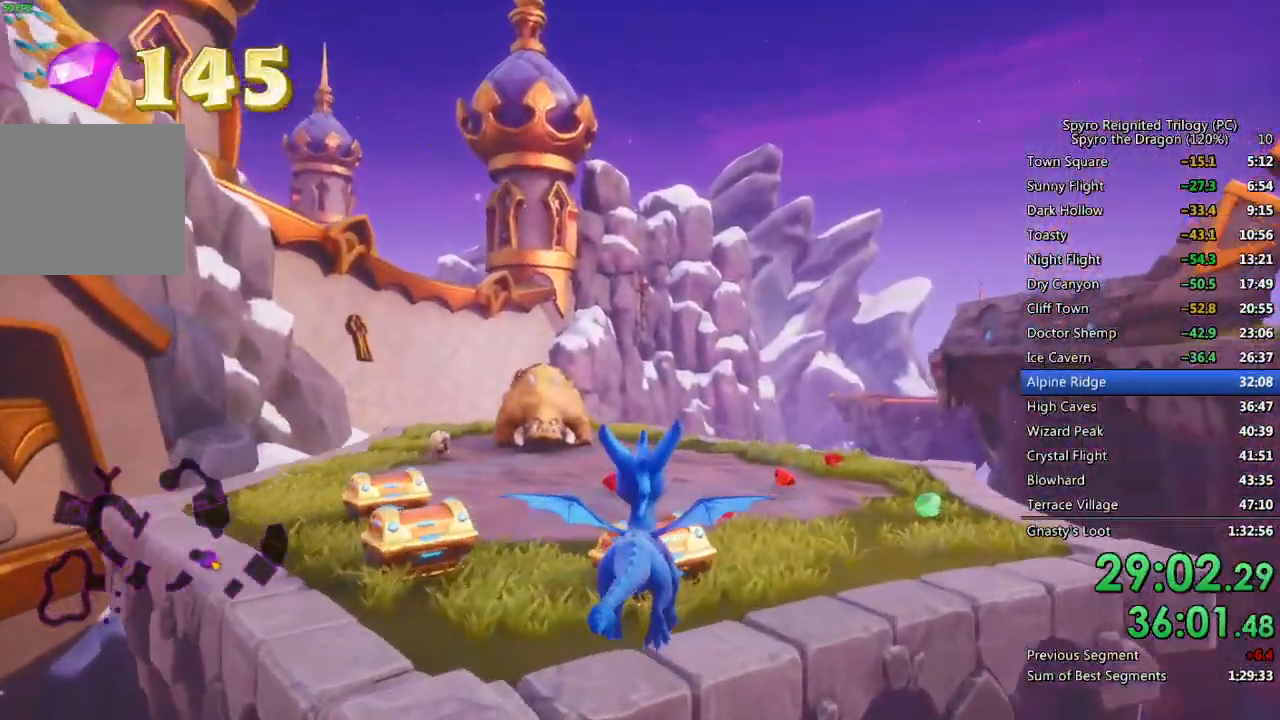
{"buttons": ["SQUARE"], "left_stick": "up-left", "right_stick": "center", "events": [[67, "left_stick", "up-left"], [117, "SQUARE", "down"], [250, "left_stick", "left"], [317, "SQUARE", "up"], [400, "SQUARE", "down"], [450, "left_stick", "up-left"]]}
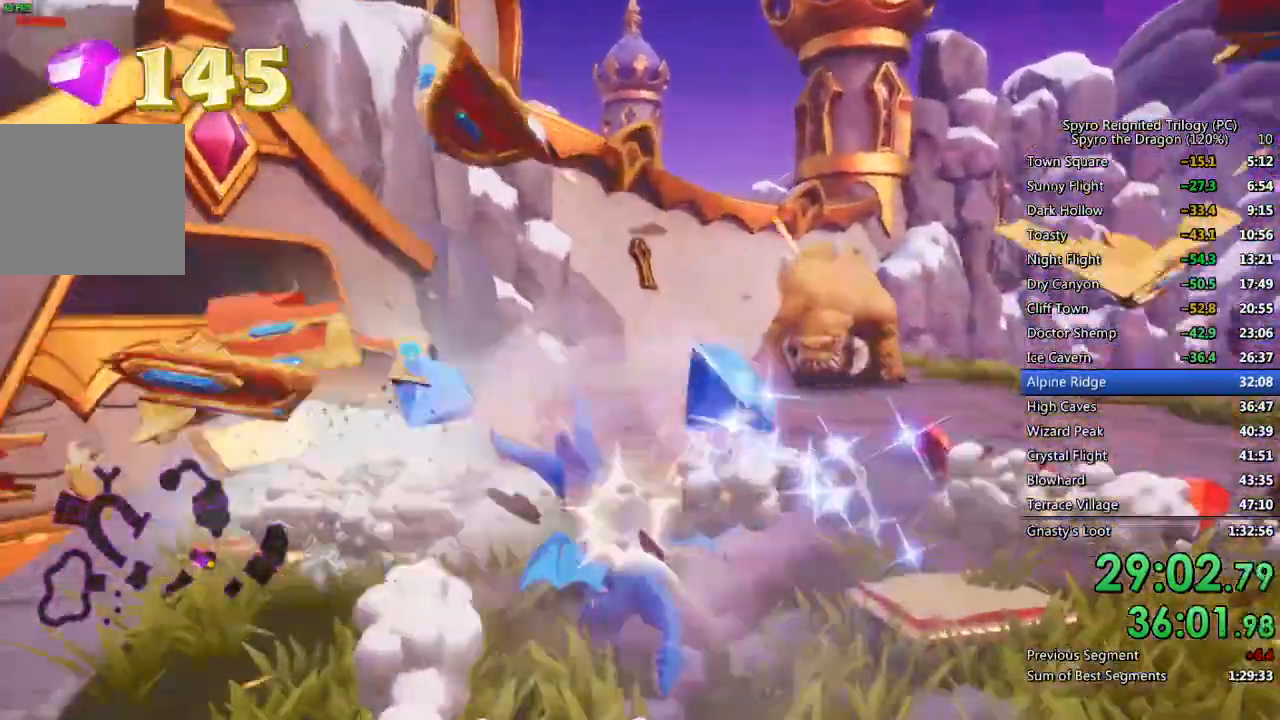
{"buttons": ["CROSS", "SQUARE"], "left_stick": "up-right", "right_stick": "center", "events": [[33, "left_stick", "up-right"], [467, "CROSS", "down"]]}
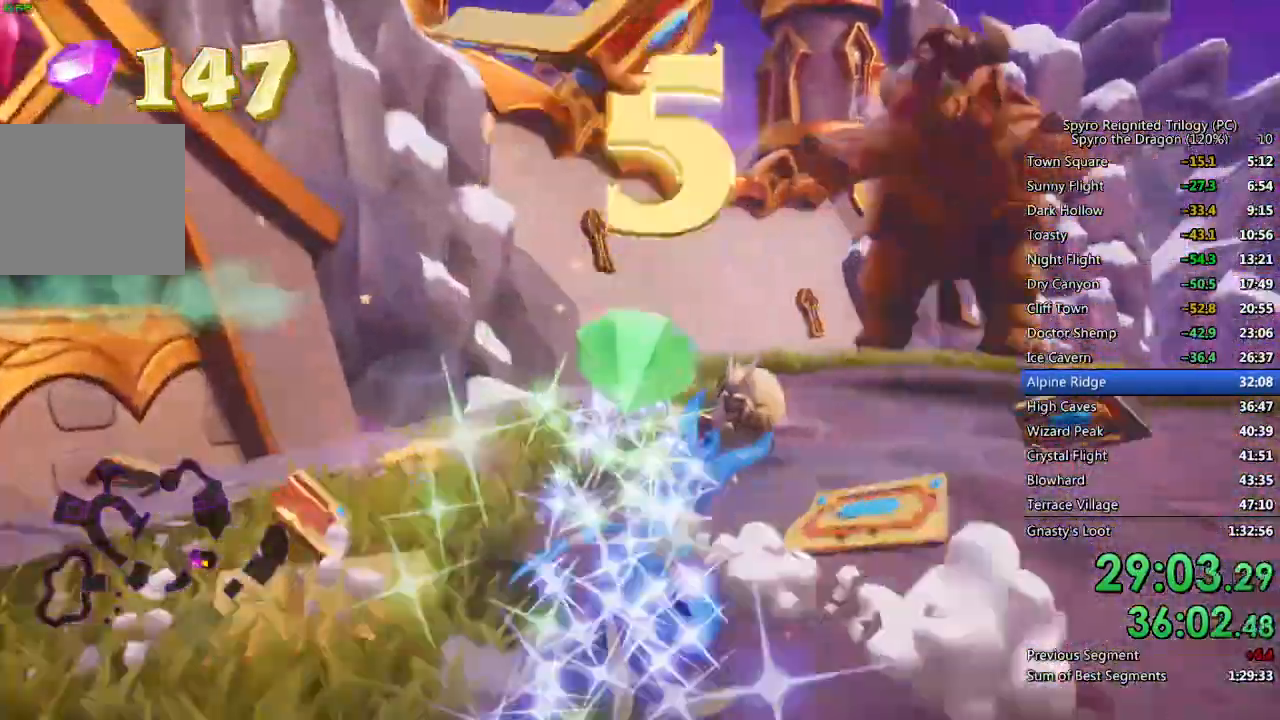
{"buttons": ["SQUARE"], "left_stick": "up-right", "right_stick": "center", "events": [[133, "CROSS", "up"], [133, "SQUARE", "up"], [183, "CIRCLE", "down"], [250, "CIRCLE", "up"], [283, "SQUARE", "down"]]}
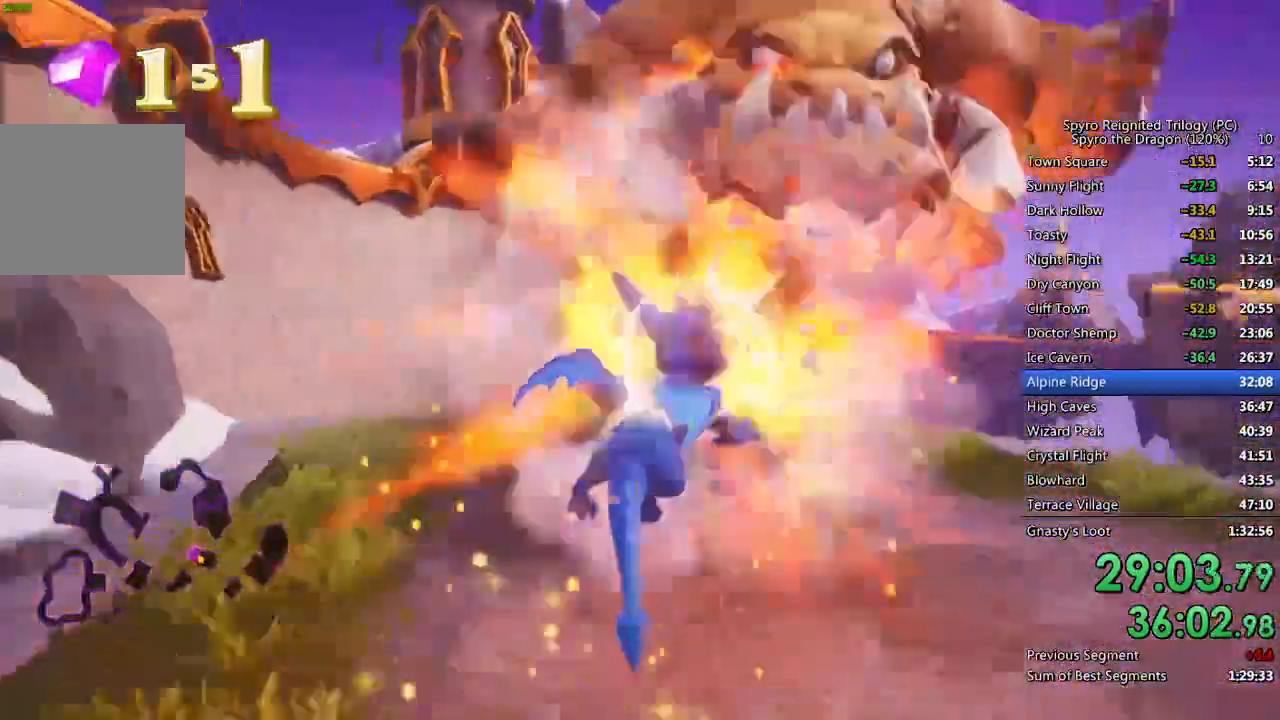
{"buttons": ["SQUARE"], "left_stick": "down-right", "right_stick": "center", "events": [[33, "right_stick", "right"], [50, "SQUARE", "up"], [100, "left_stick", "down-right"], [333, "SQUARE", "down"], [367, "right_stick", "center"]]}
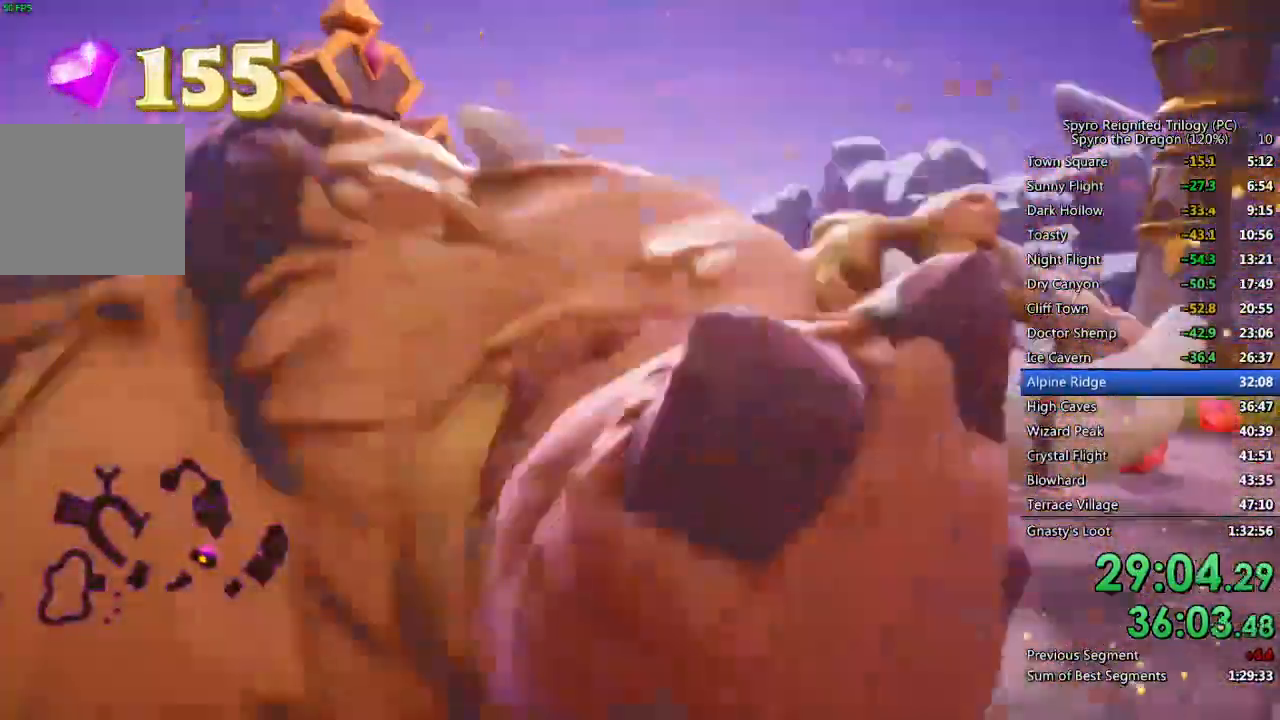
{"buttons": [], "left_stick": "up-left", "right_stick": "down-left", "events": [[83, "left_stick", "up-right"], [200, "left_stick", "up-left"], [267, "SQUARE", "up"], [283, "right_stick", "down-left"]]}
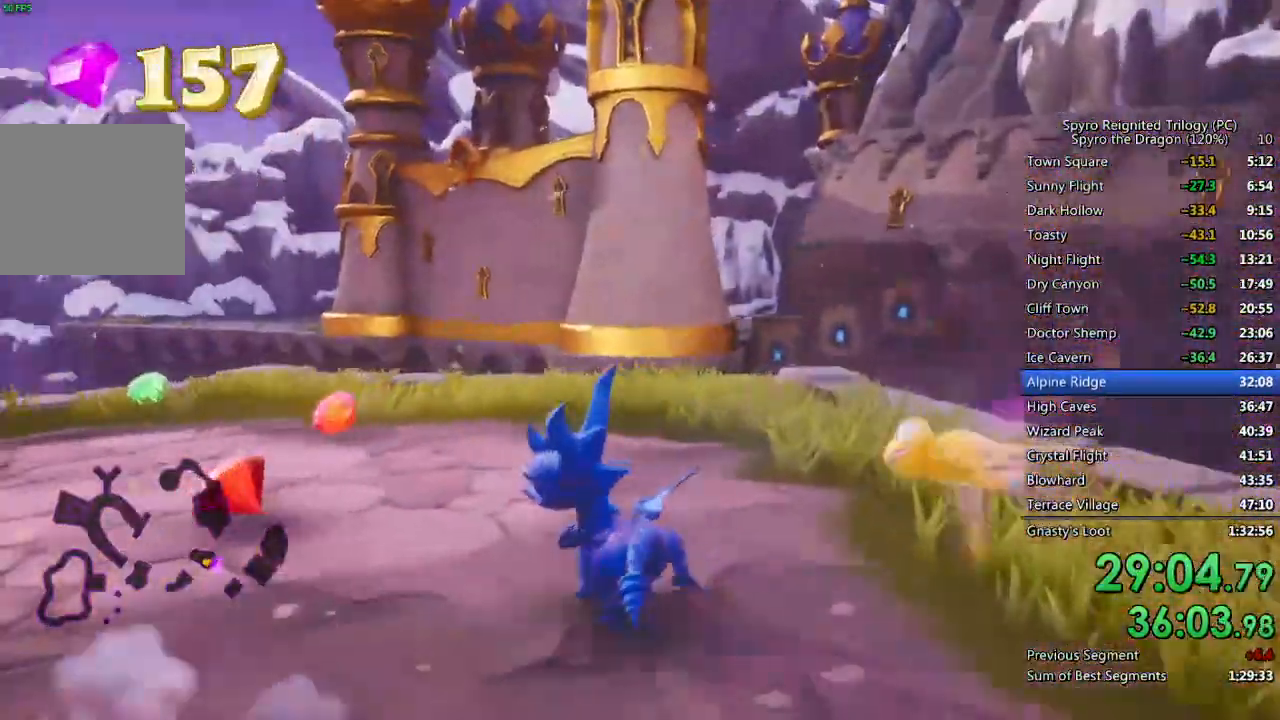
{"buttons": [], "left_stick": "up-right", "right_stick": "left", "events": [[17, "SQUARE", "down"], [17, "right_stick", "center"], [133, "SQUARE", "up"], [150, "right_stick", "left"], [350, "left_stick", "up-right"]]}
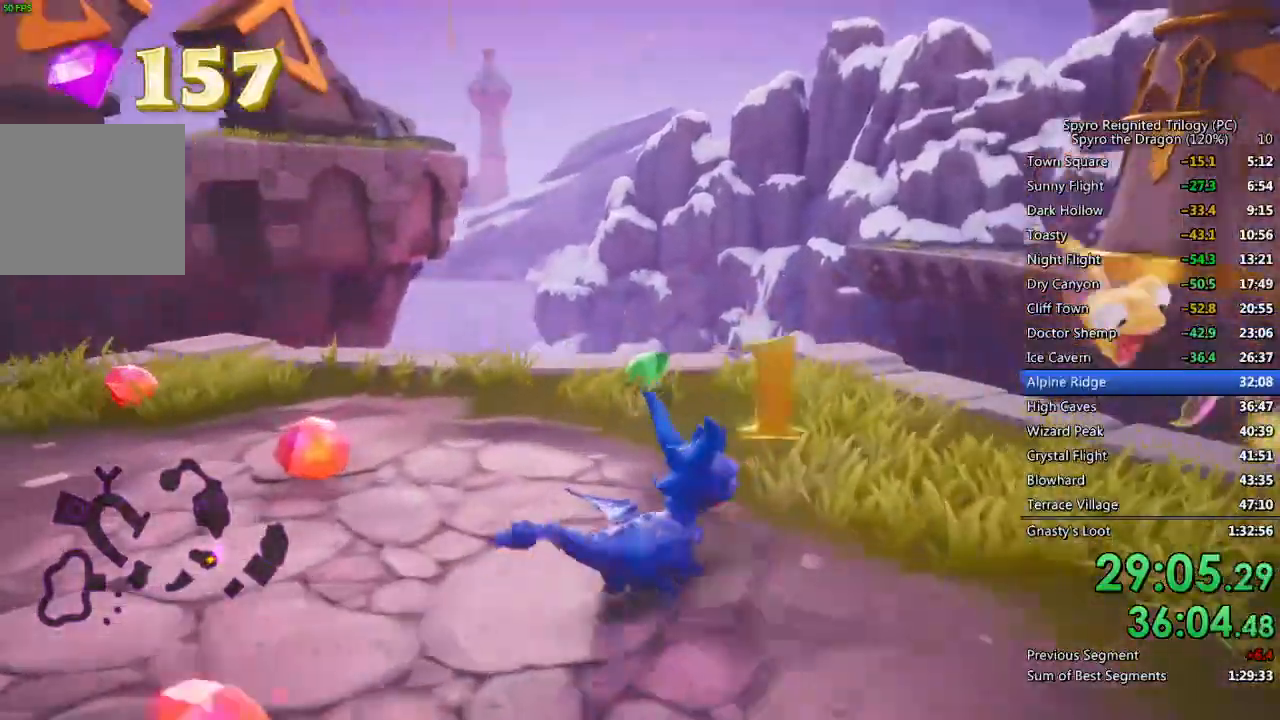
{"buttons": [], "left_stick": "up", "right_stick": "left", "events": [[33, "left_stick", "up"]]}
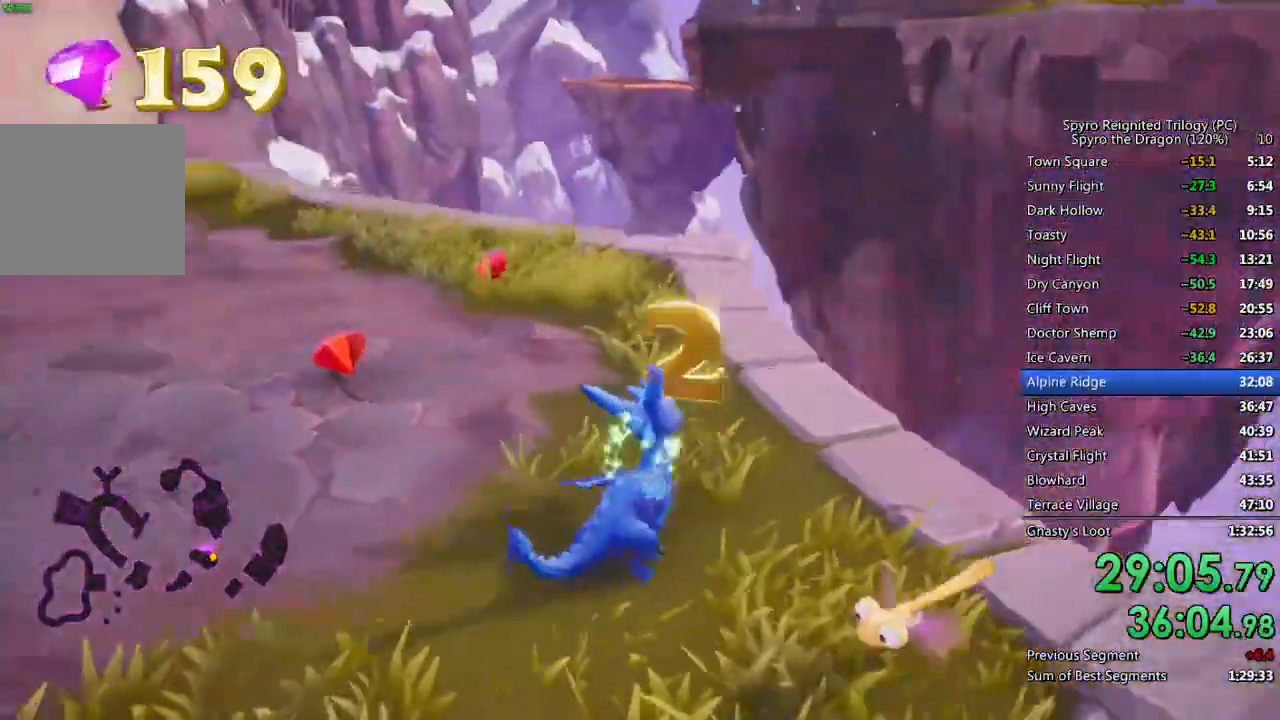
{"buttons": [], "left_stick": "up", "right_stick": "left", "events": [[17, "left_stick", "center"], [117, "left_stick", "up"], [167, "right_stick", "center"], [233, "SQUARE", "down"], [333, "SQUARE", "up"], [383, "right_stick", "left"]]}
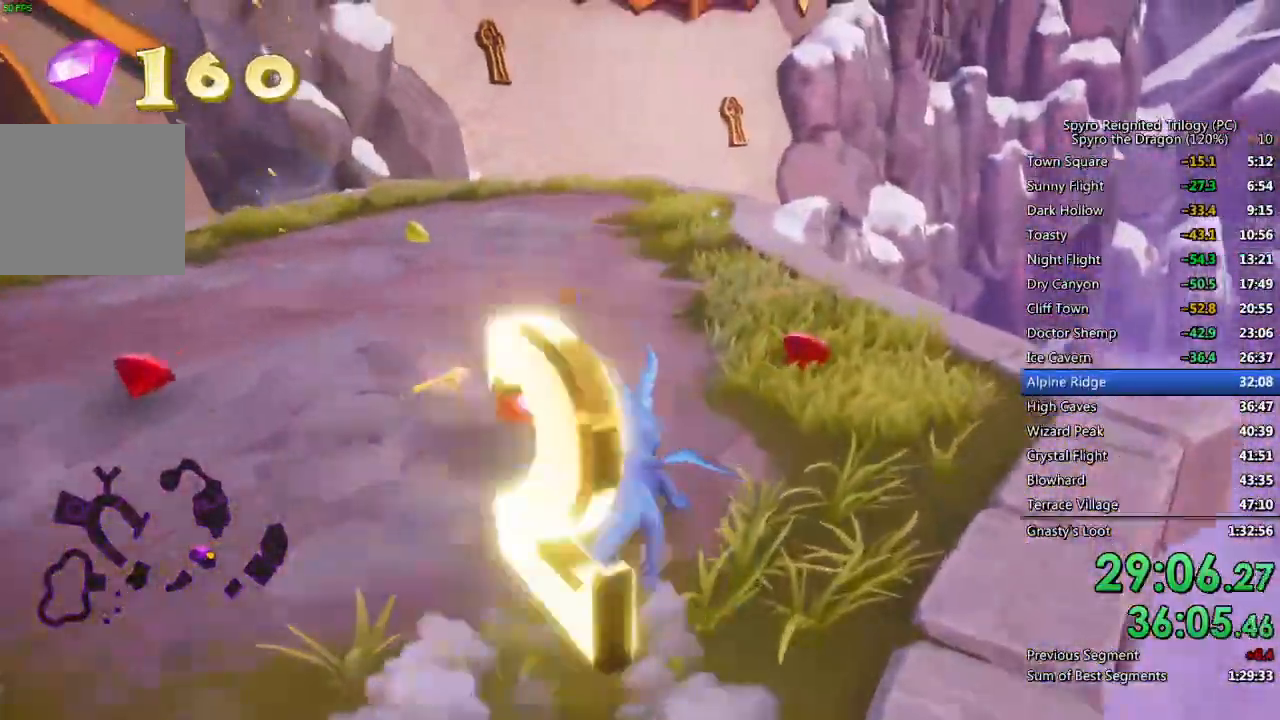
{"buttons": [], "left_stick": "up", "right_stick": "center", "events": [[183, "left_stick", "center"], [250, "right_stick", "center"], [283, "left_stick", "up"]]}
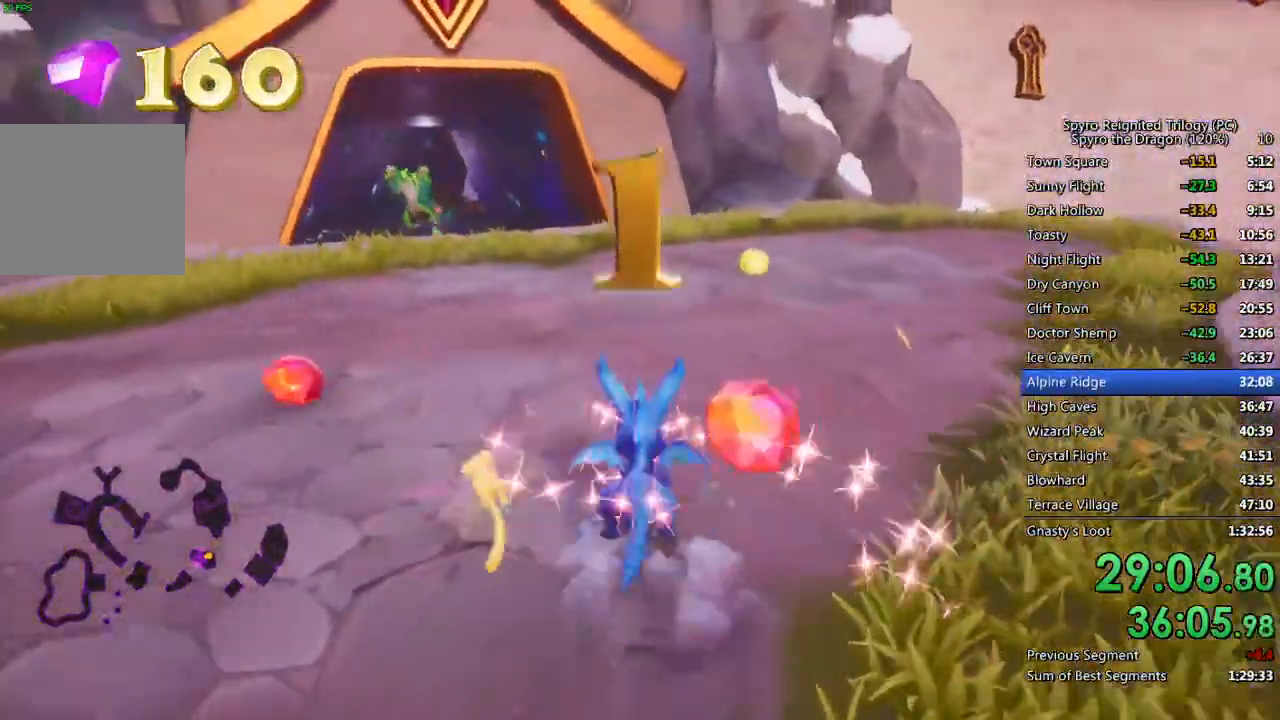
{"buttons": [], "left_stick": "up-left", "right_stick": "down-left", "events": [[50, "SQUARE", "down"], [200, "left_stick", "up-right"], [333, "left_stick", "center"], [383, "SQUARE", "up"], [483, "left_stick", "up-left"], [483, "right_stick", "down-left"]]}
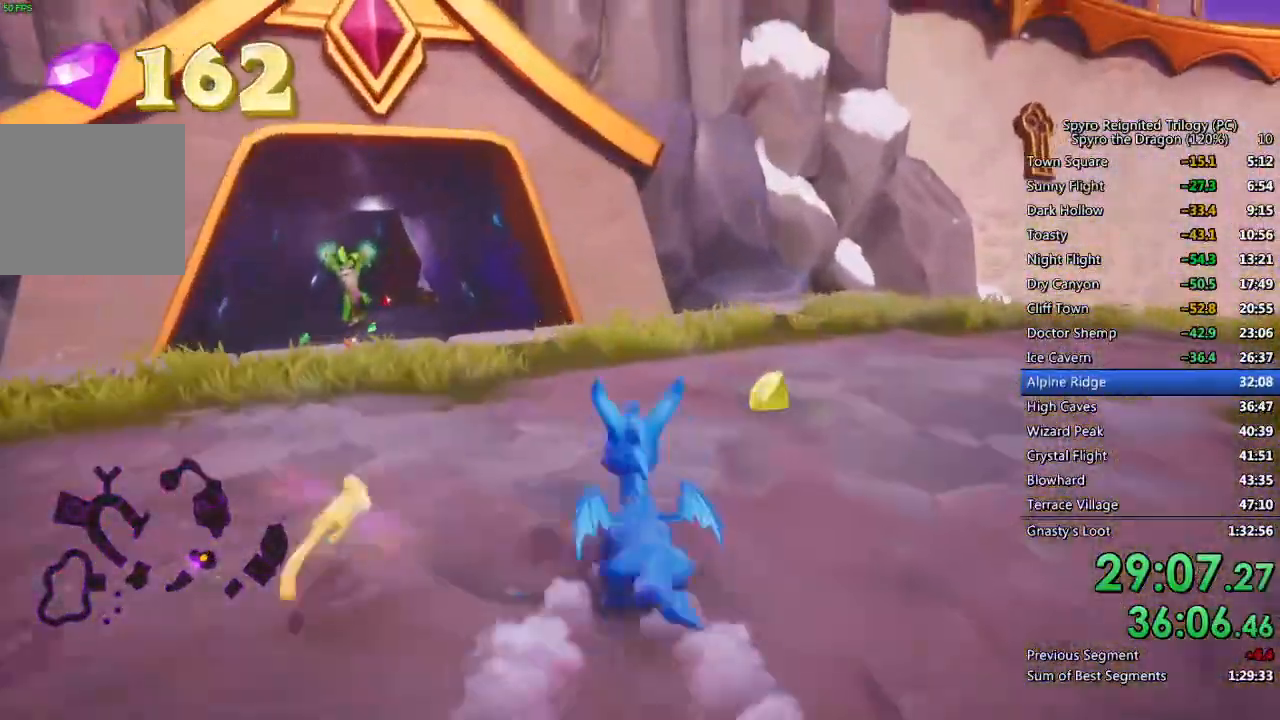
{"buttons": ["SQUARE"], "left_stick": "up-right", "right_stick": "center", "events": [[83, "left_stick", "up"], [183, "left_stick", "up-right"], [183, "right_stick", "center"], [383, "SQUARE", "down"]]}
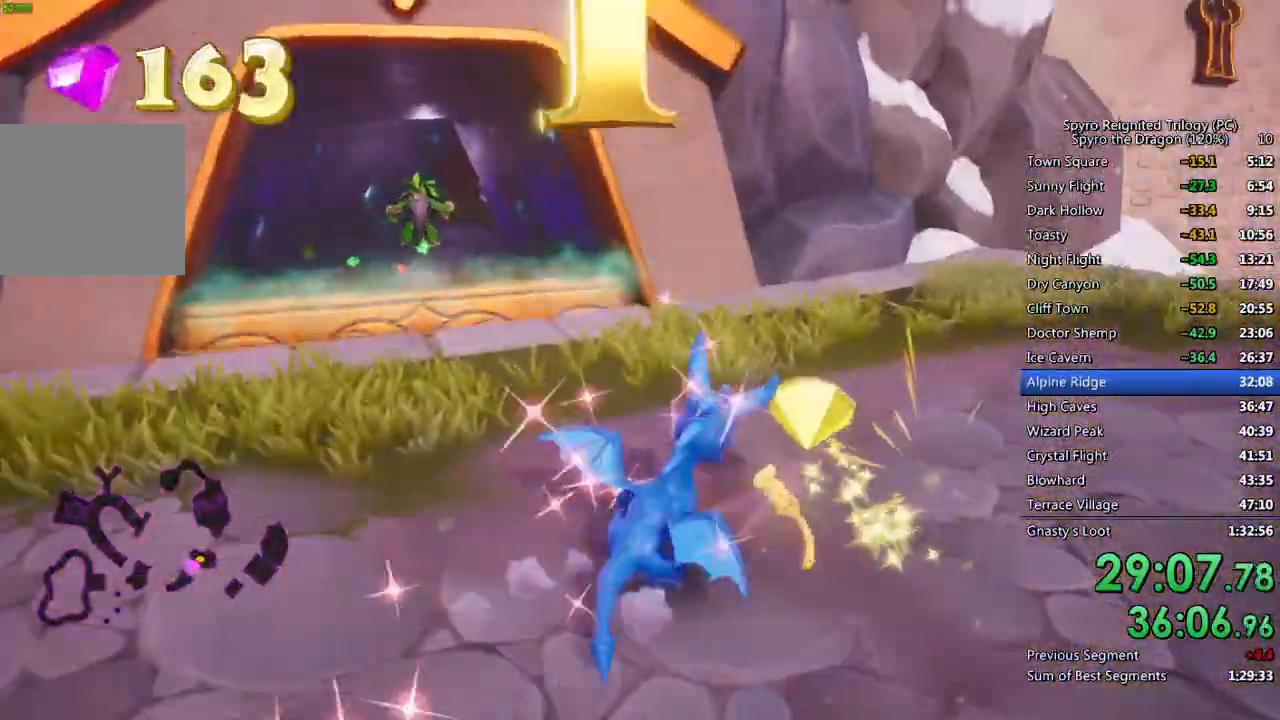
{"buttons": [], "left_stick": "up", "right_stick": "center", "events": [[33, "right_stick", "left"], [50, "SQUARE", "up"], [283, "right_stick", "center"], [367, "CIRCLE", "down"], [450, "CIRCLE", "up"], [467, "left_stick", "up"]]}
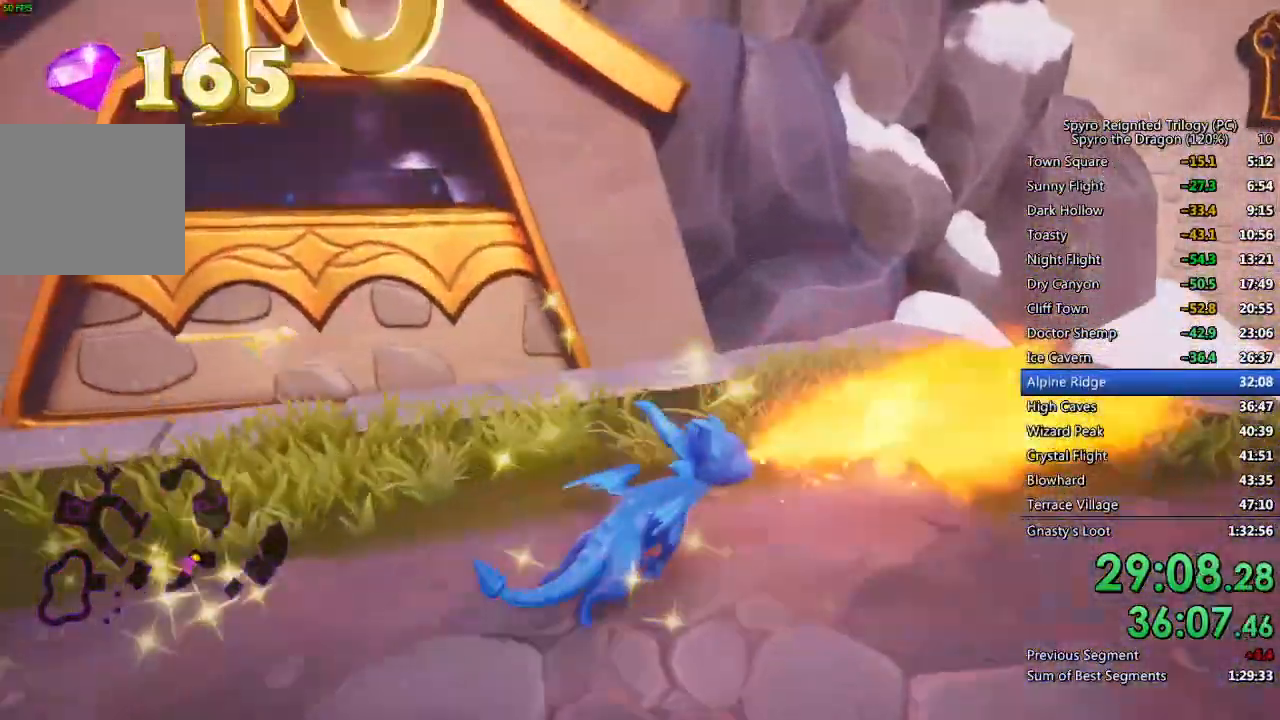
{"buttons": [], "left_stick": "center", "right_stick": "center", "events": [[17, "right_stick", "left"], [233, "right_stick", "center"], [383, "left_stick", "center"]]}
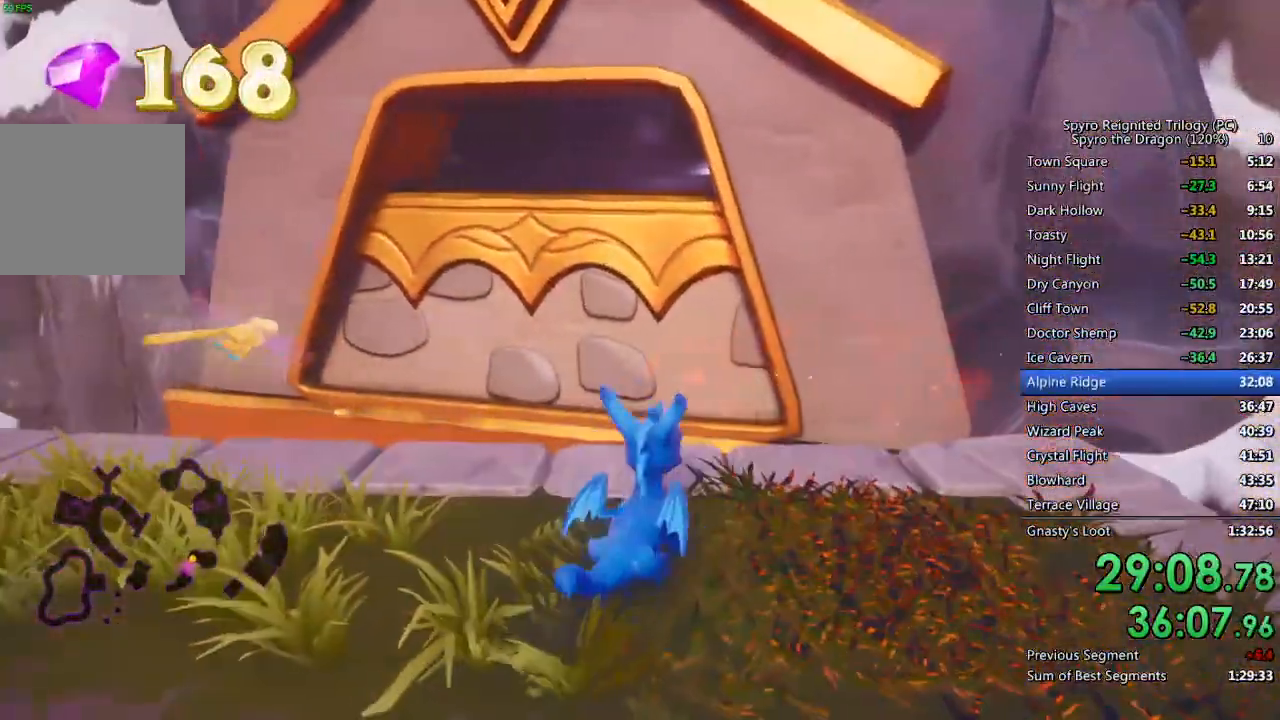
{"buttons": [], "left_stick": "center", "right_stick": "center", "events": [[50, "left_stick", "up"], [217, "left_stick", "center"]]}
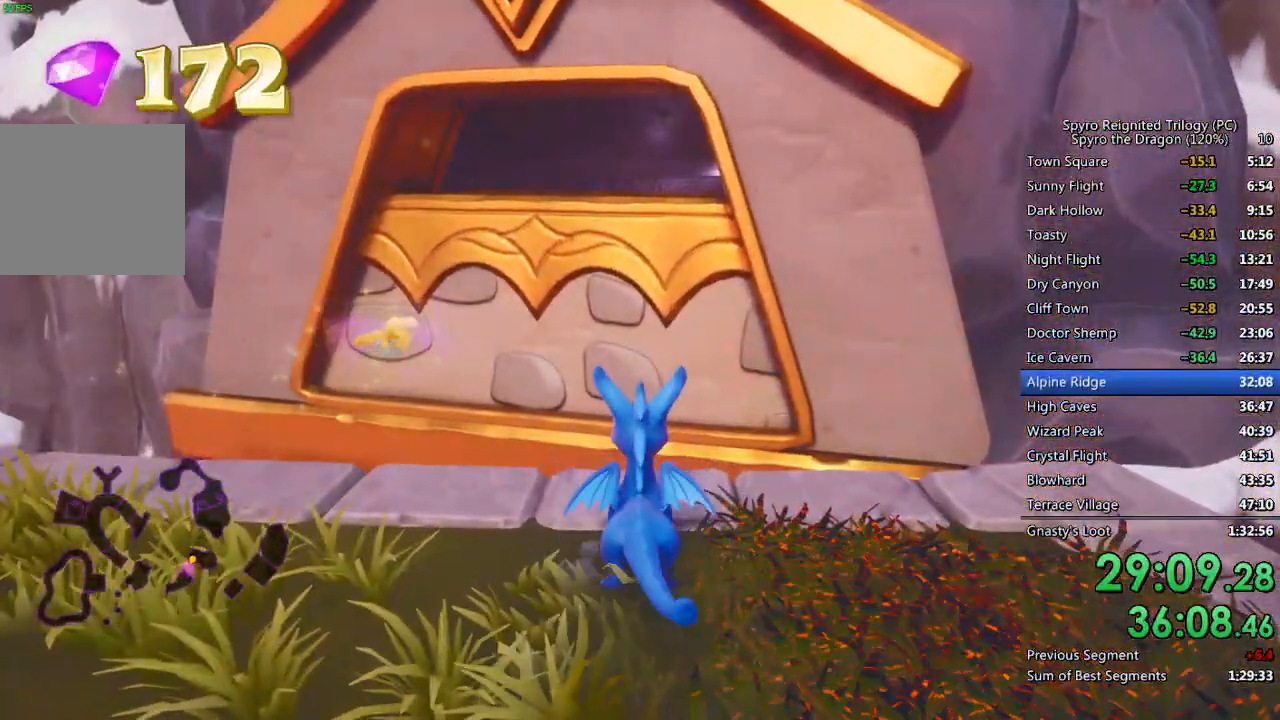
{"buttons": [], "left_stick": "center", "right_stick": "center", "events": [[50, "left_stick", "up"], [167, "left_stick", "center"]]}
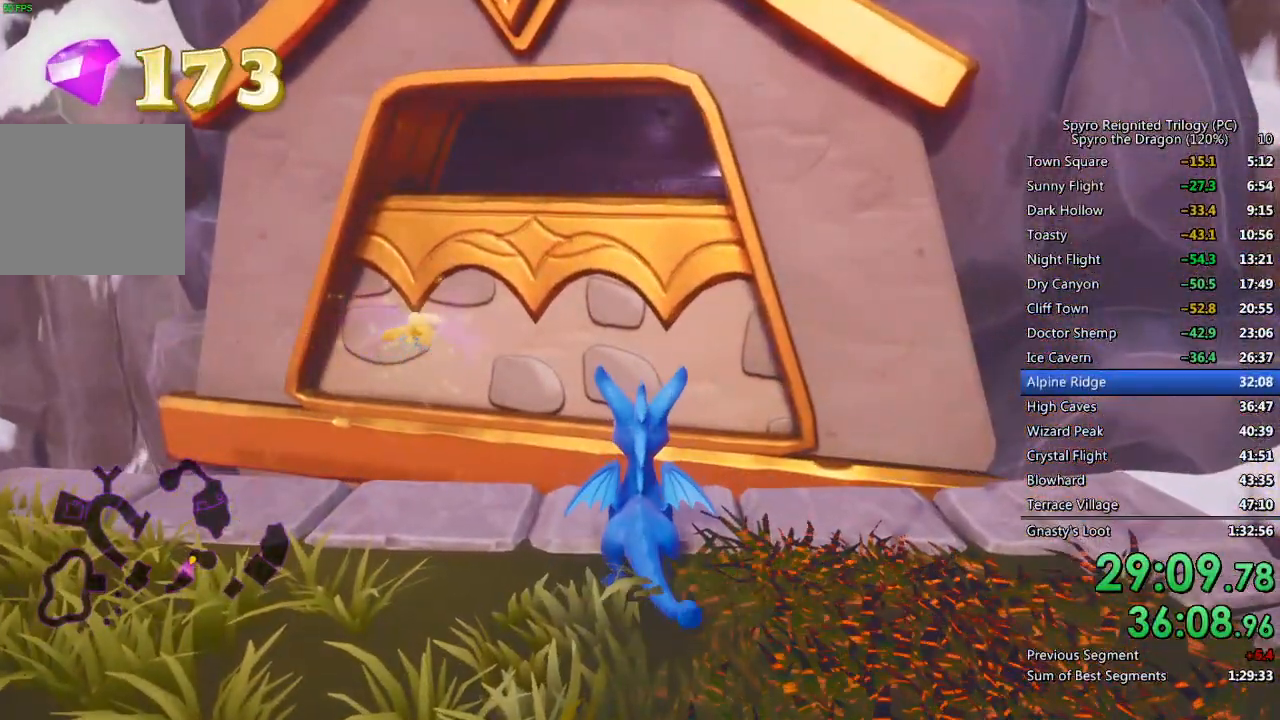
{"buttons": [], "left_stick": "center", "right_stick": "center", "events": []}
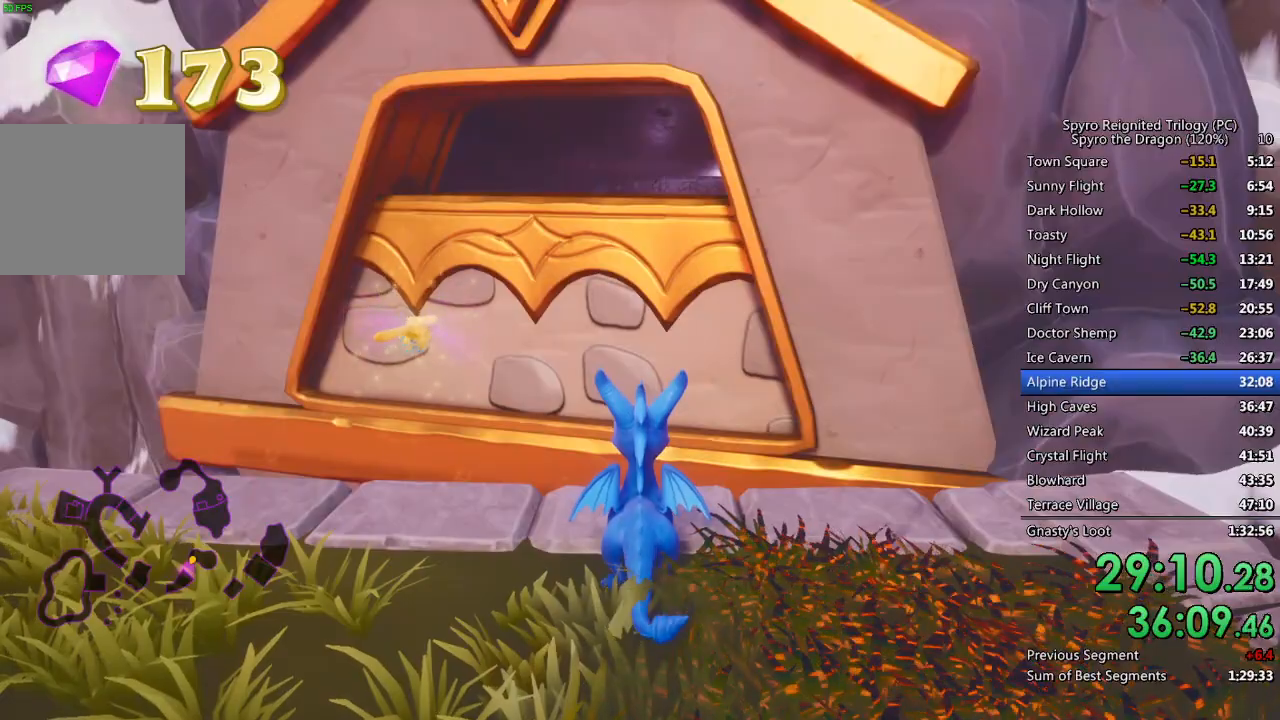
{"buttons": [], "left_stick": "center", "right_stick": "center", "events": []}
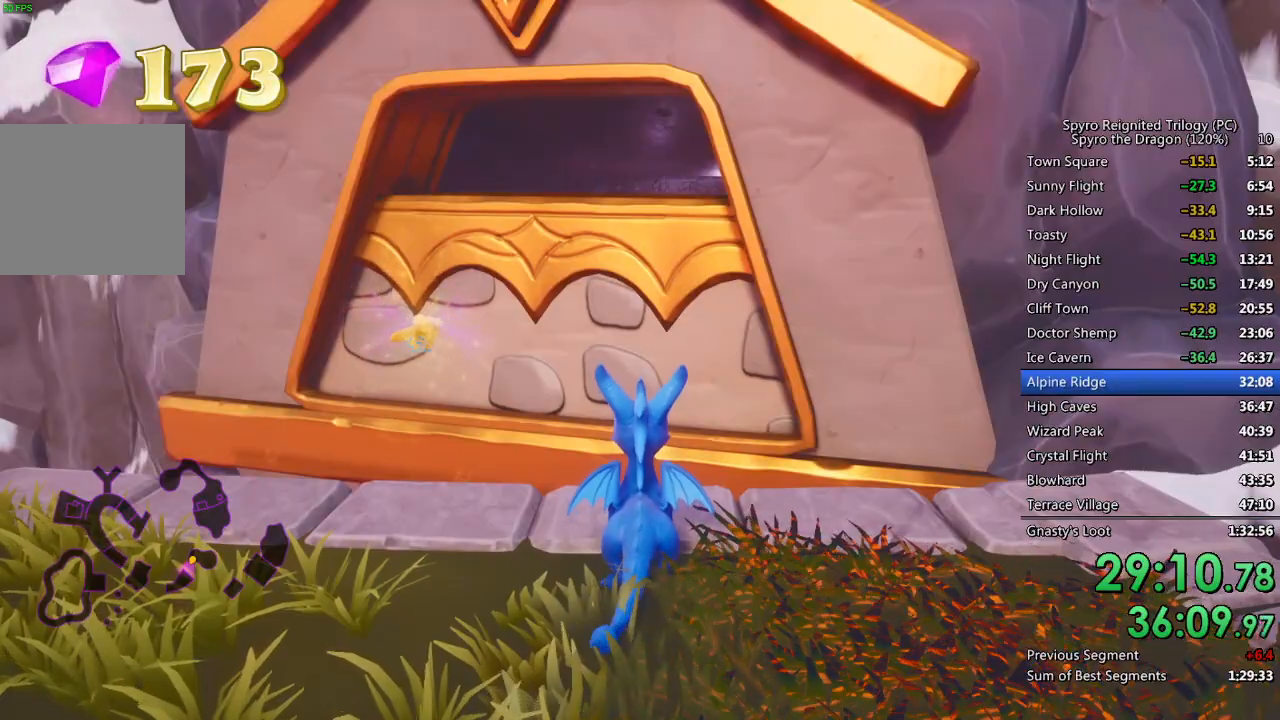
{"buttons": [], "left_stick": "center", "right_stick": "center", "events": []}
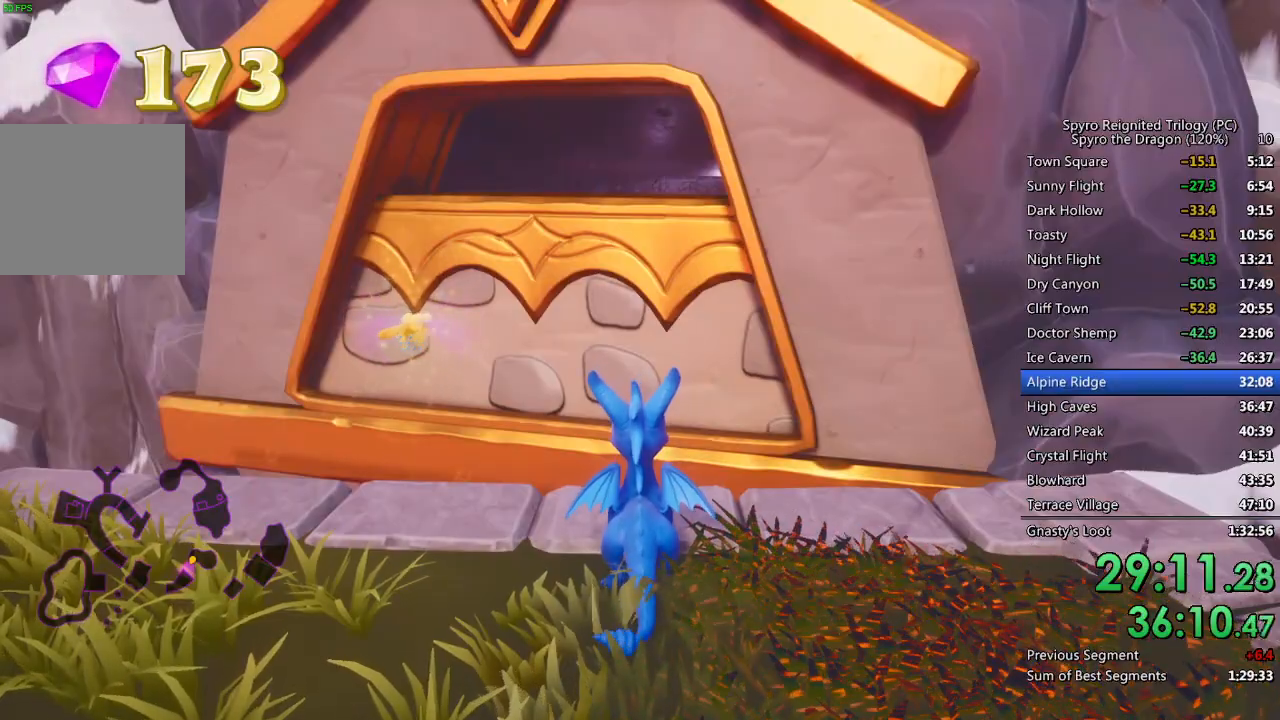
{"buttons": ["CROSS", "SQUARE"], "left_stick": "up", "right_stick": "center", "events": [[150, "left_stick", "up"], [217, "SQUARE", "down"], [450, "CROSS", "down"]]}
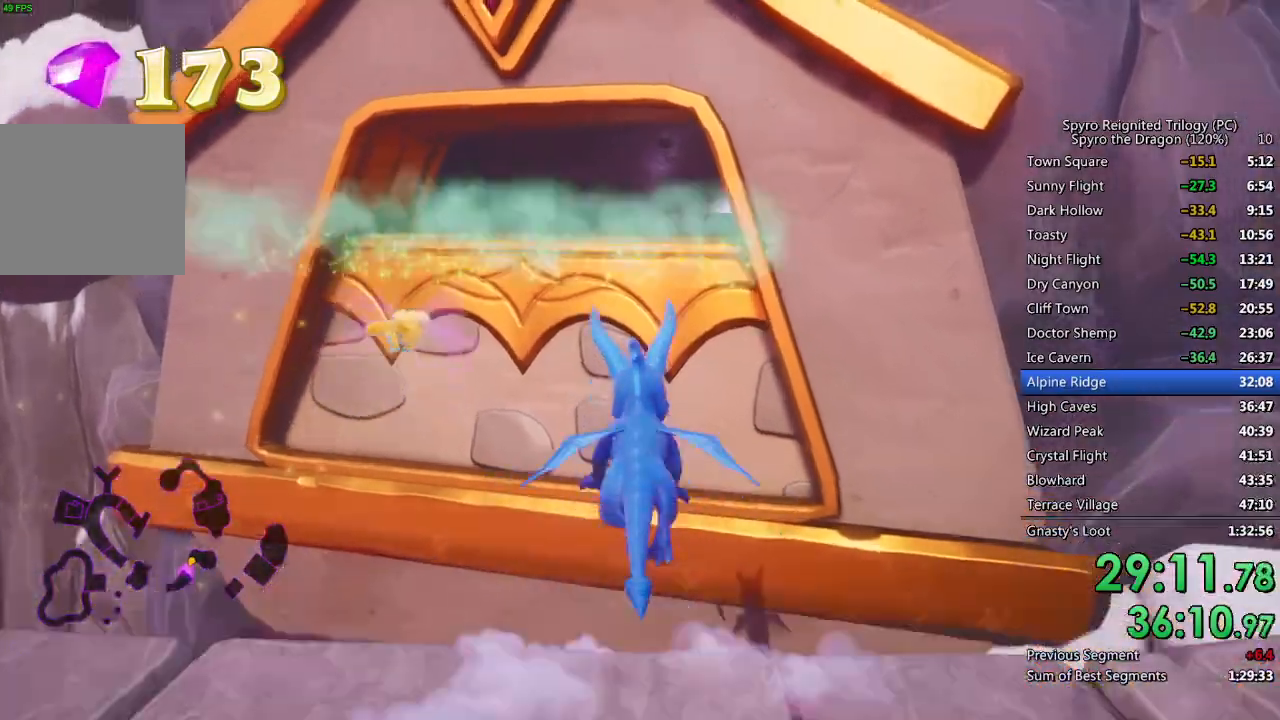
{"buttons": ["CROSS"], "left_stick": "up", "right_stick": "center", "events": [[367, "SQUARE", "up"], [383, "CROSS", "up"], [433, "CROSS", "down"]]}
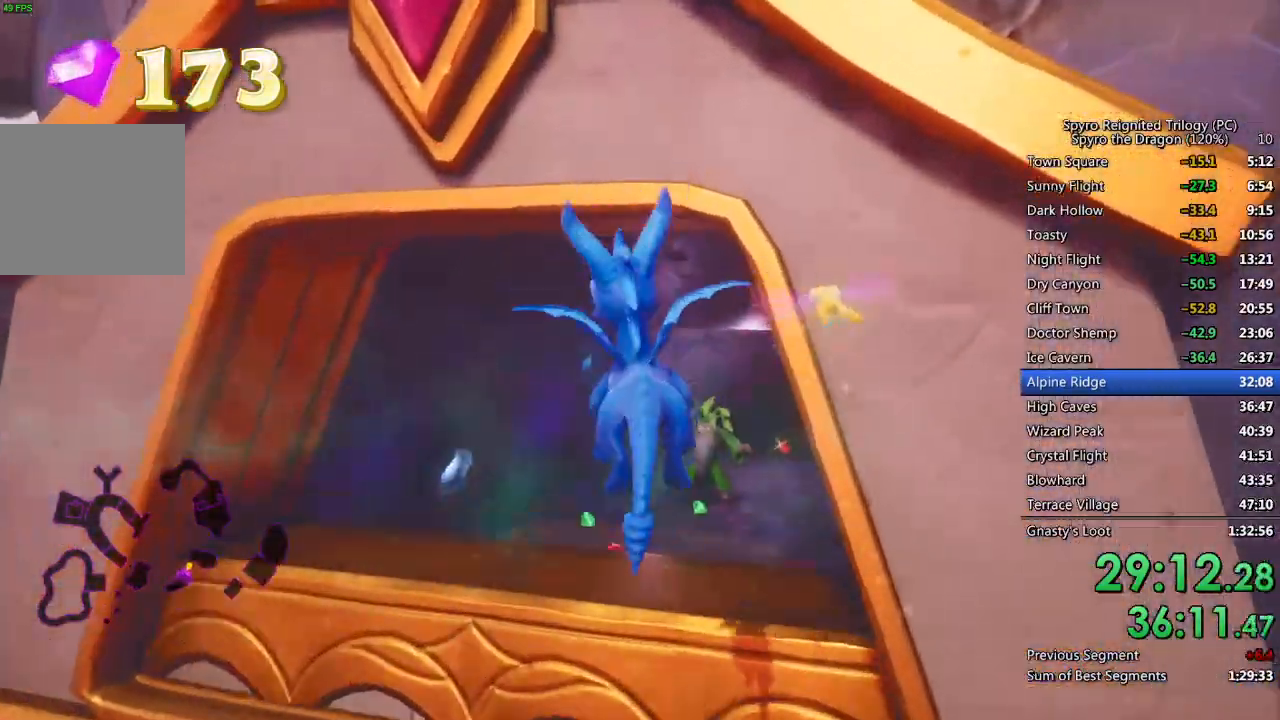
{"buttons": ["SQUARE"], "left_stick": "center", "right_stick": "center", "events": [[50, "CROSS", "up"], [183, "left_stick", "up-right"], [283, "SQUARE", "down"], [333, "left_stick", "center"]]}
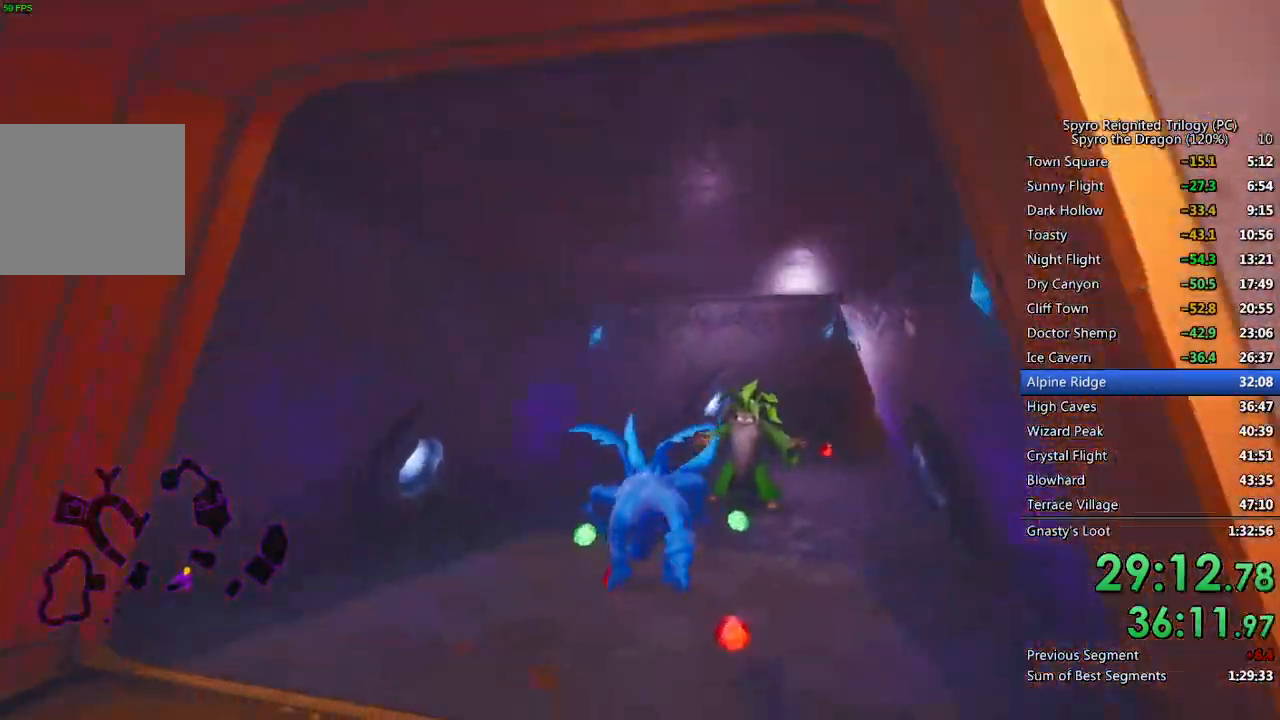
{"buttons": ["SQUARE"], "left_stick": "center", "right_stick": "center", "events": []}
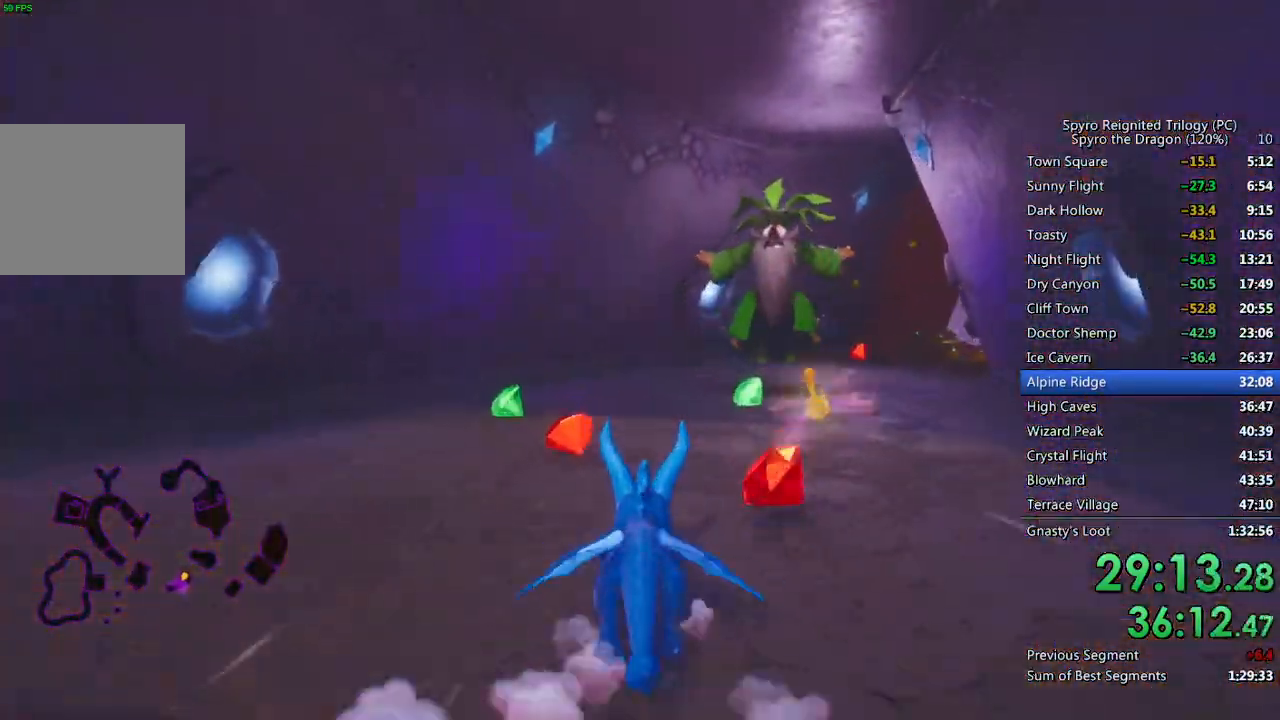
{"buttons": ["SQUARE"], "left_stick": "center", "right_stick": "center", "events": [[350, "left_stick", "up-right"], [500, "left_stick", "center"]]}
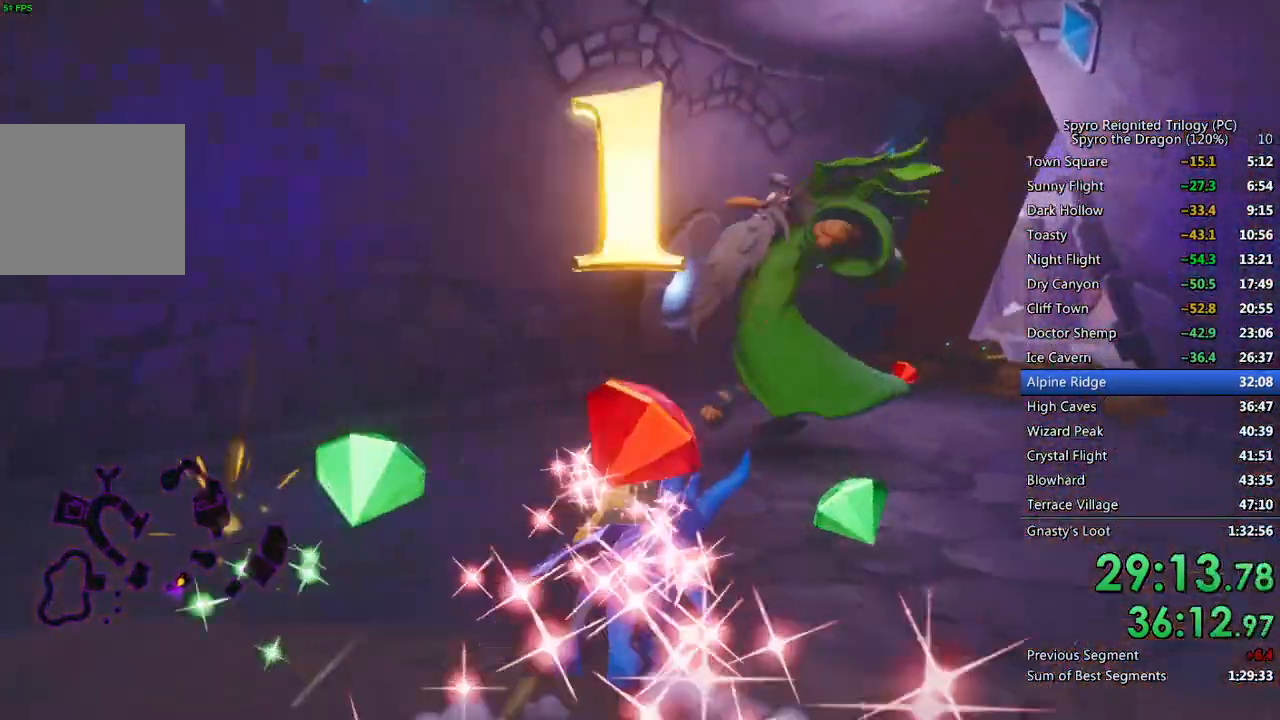
{"buttons": ["SQUARE"], "left_stick": "up-right", "right_stick": "center", "events": [[83, "left_stick", "up-right"], [200, "left_stick", "up"], [367, "left_stick", "up-right"]]}
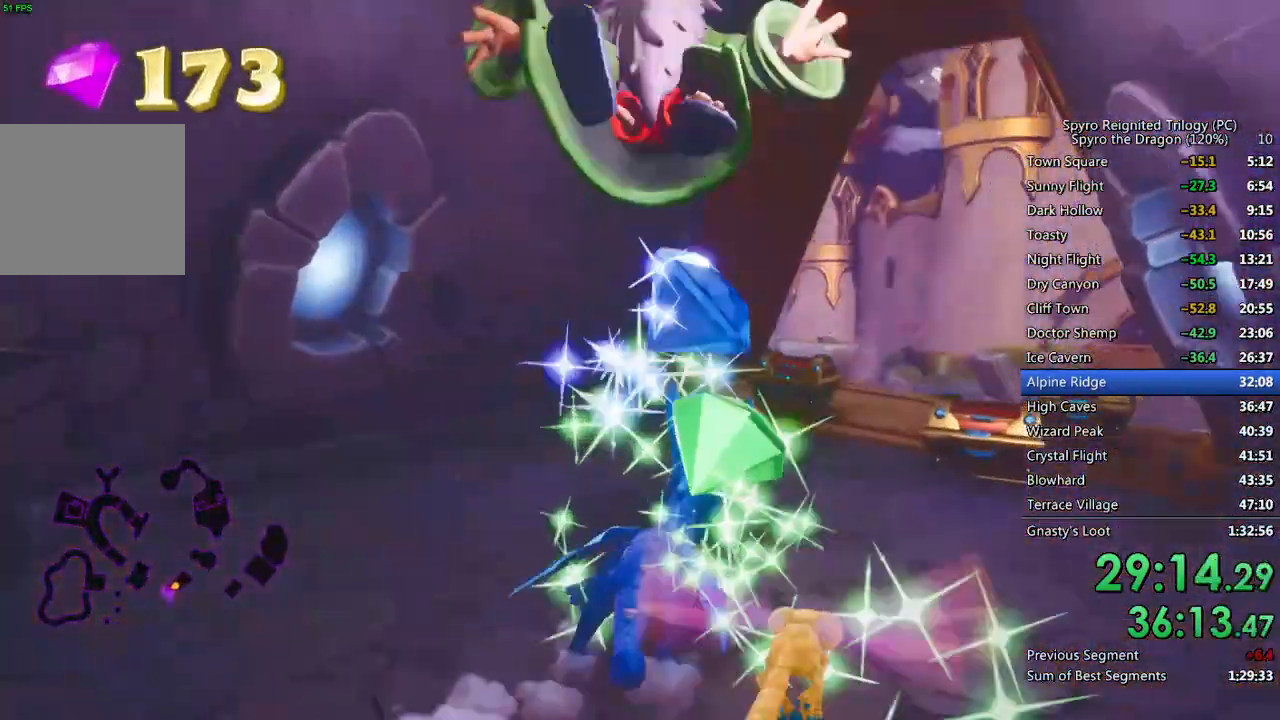
{"buttons": [], "left_stick": "up-left", "right_stick": "center", "events": [[117, "SQUARE", "up"], [167, "right_stick", "right"], [200, "CIRCLE", "down"], [267, "CIRCLE", "up"], [317, "CIRCLE", "down"], [367, "CIRCLE", "up"], [400, "right_stick", "center"], [433, "CIRCLE", "down"], [467, "left_stick", "up-left"], [500, "CIRCLE", "up"]]}
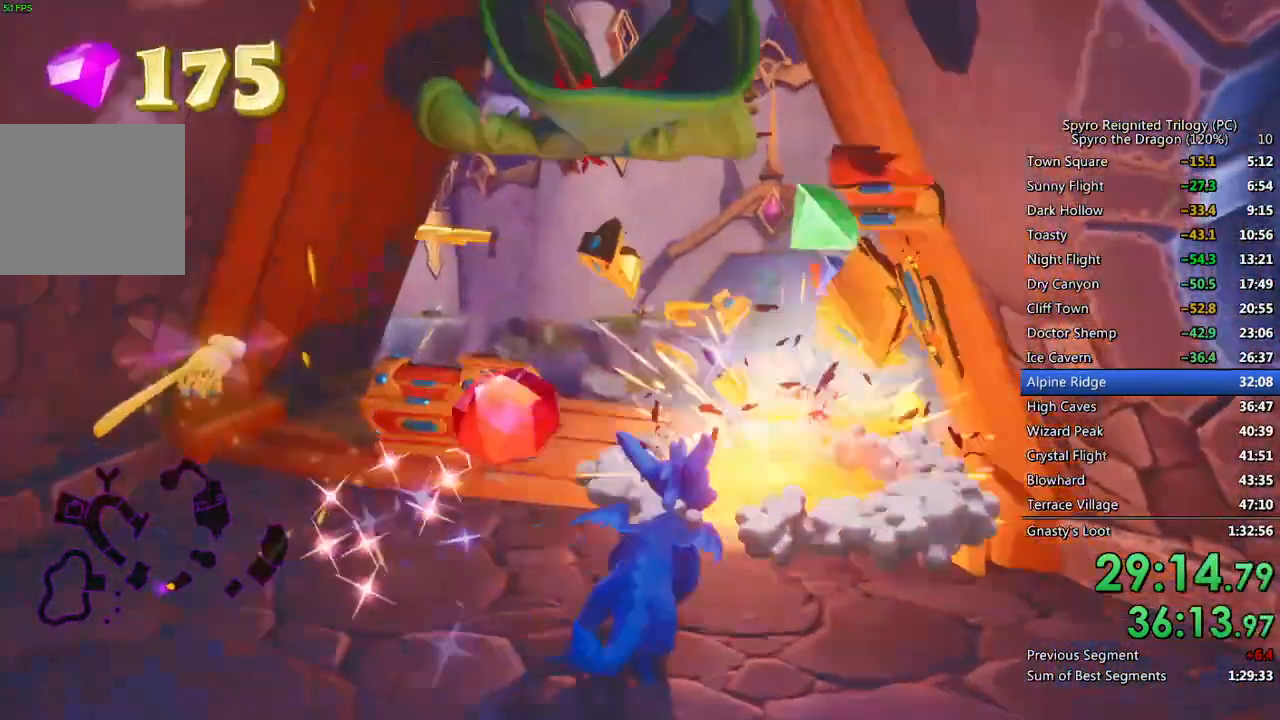
{"buttons": [], "left_stick": "center", "right_stick": "right", "events": [[33, "CIRCLE", "down"], [100, "CIRCLE", "up"], [150, "CIRCLE", "down"], [150, "left_stick", "center"], [217, "CIRCLE", "up"], [283, "CIRCLE", "down"], [317, "CIRCLE", "up"], [367, "left_stick", "up"], [483, "left_stick", "center"], [483, "right_stick", "right"]]}